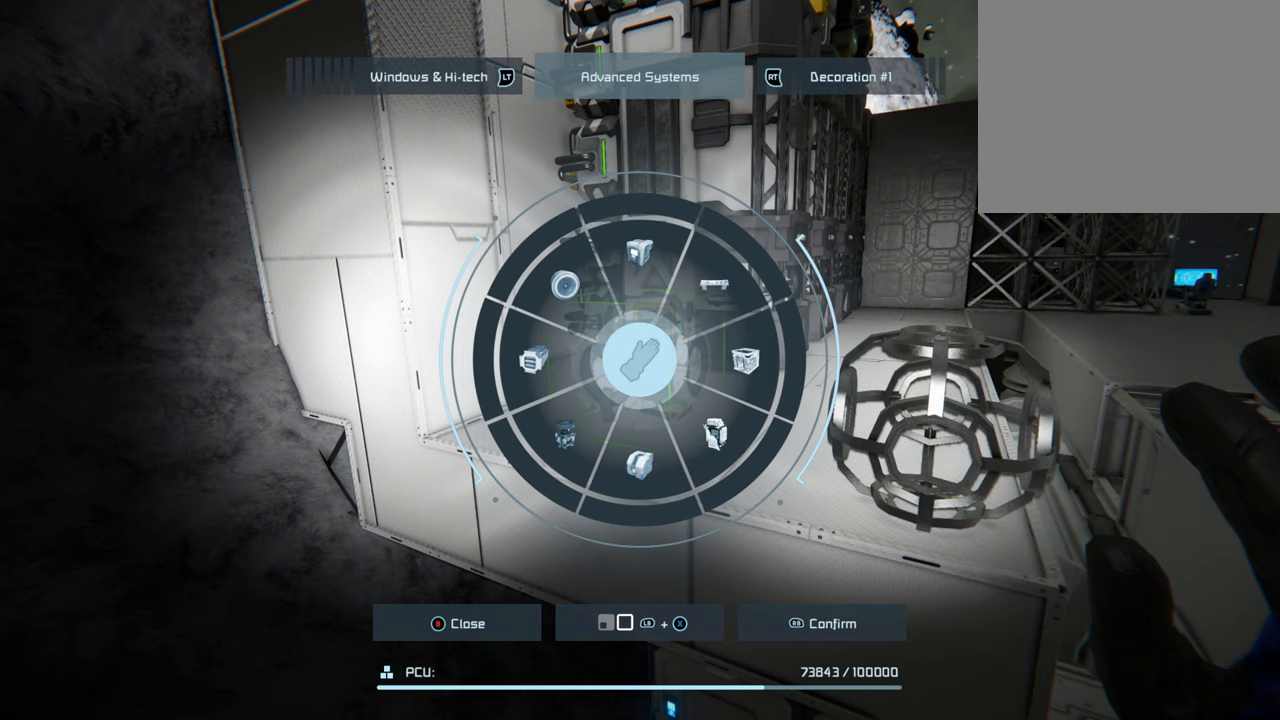
Gameplay with a controller (Xbox layout); each line is a JSON object with the inputs held at the frame after it. "events" lists button and stick changes between this image and that frame as [ms after this image, input, new state], when the widget could be followed in between. Not read: L3.
{"buttons": [], "left_stick": "down", "right_stick": "center", "events": [[267, "left_stick", "down"]]}
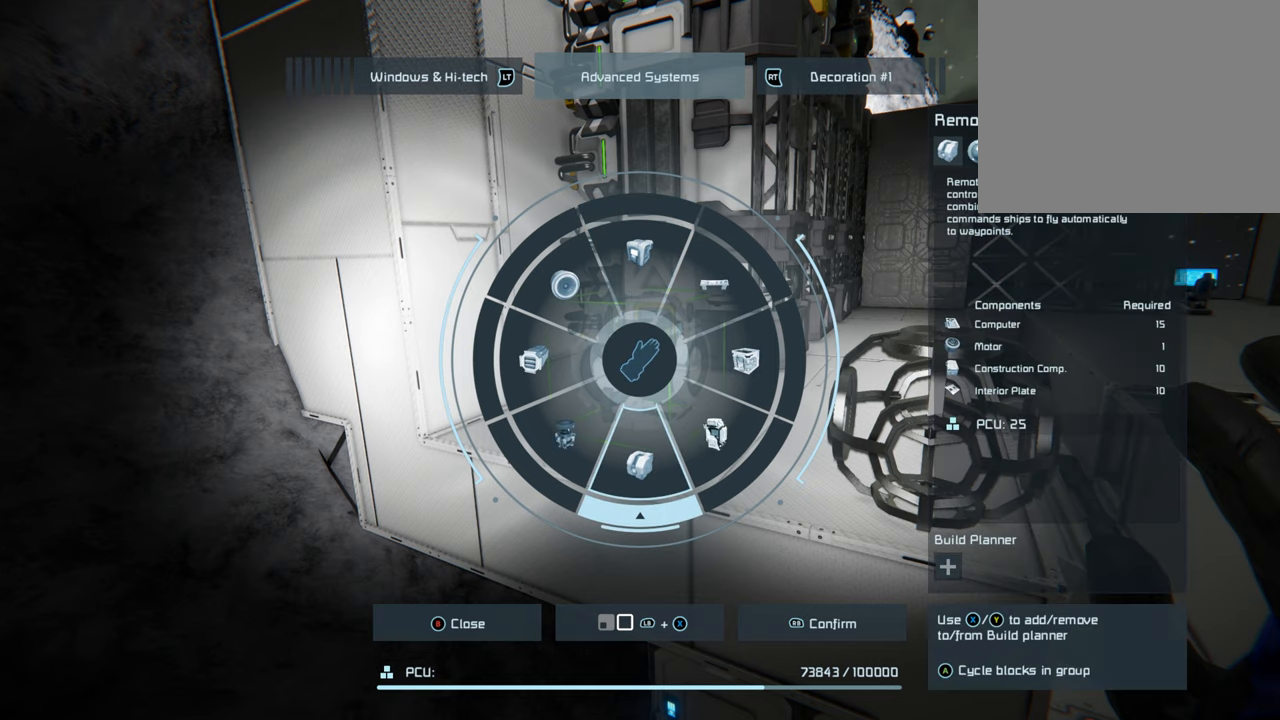
{"buttons": [], "left_stick": "down", "right_stick": "center", "events": []}
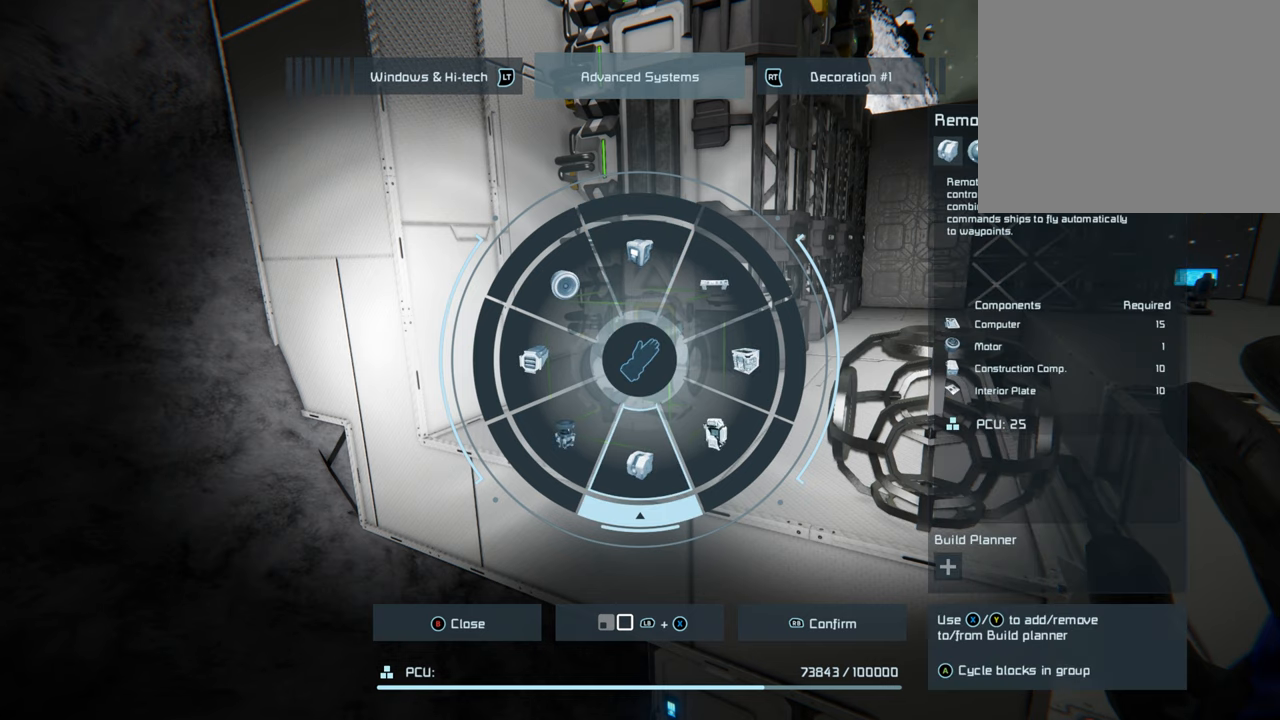
{"buttons": [], "left_stick": "down", "right_stick": "center", "events": []}
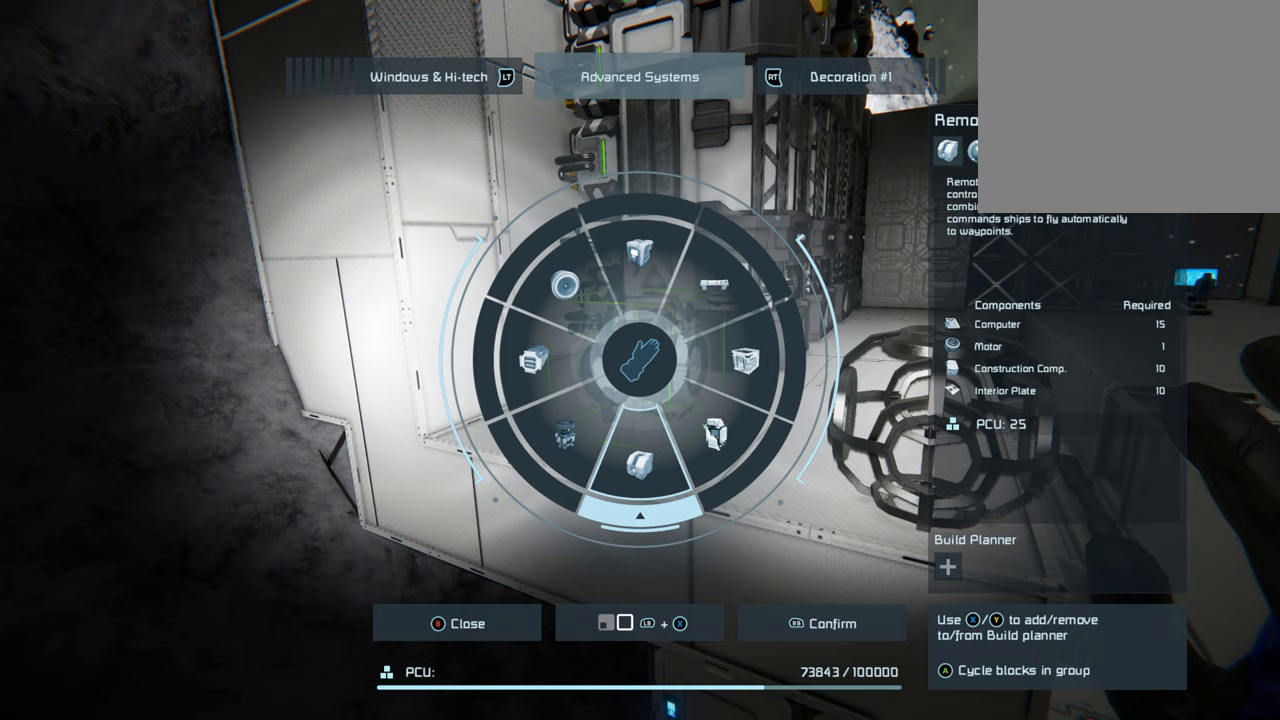
{"buttons": [], "left_stick": "down", "right_stick": "center", "events": []}
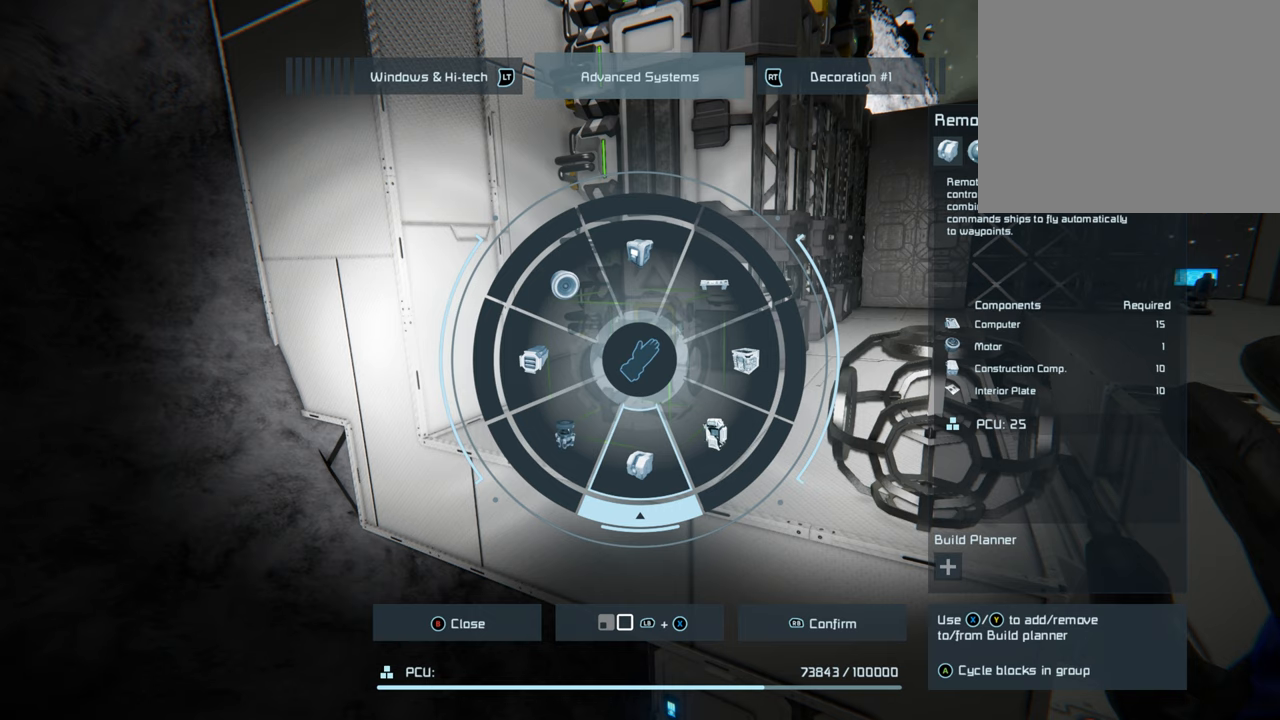
{"buttons": [], "left_stick": "down", "right_stick": "center", "events": []}
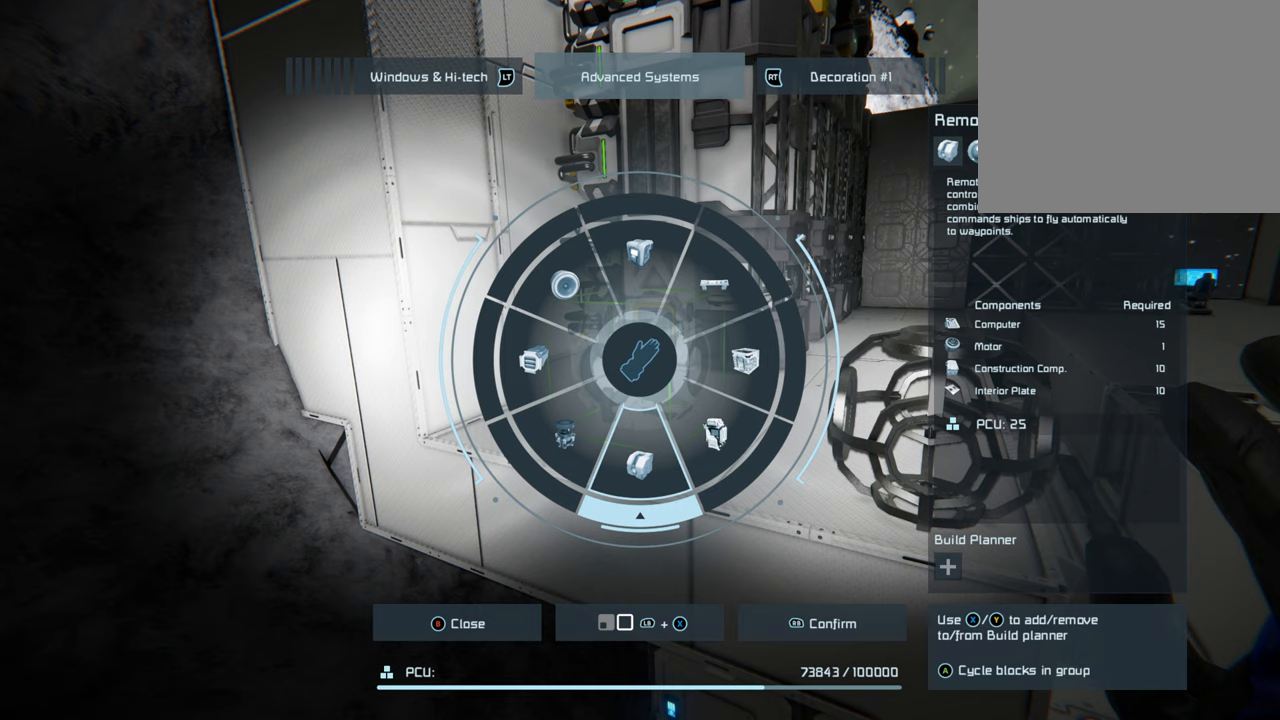
{"buttons": [], "left_stick": "down", "right_stick": "center", "events": []}
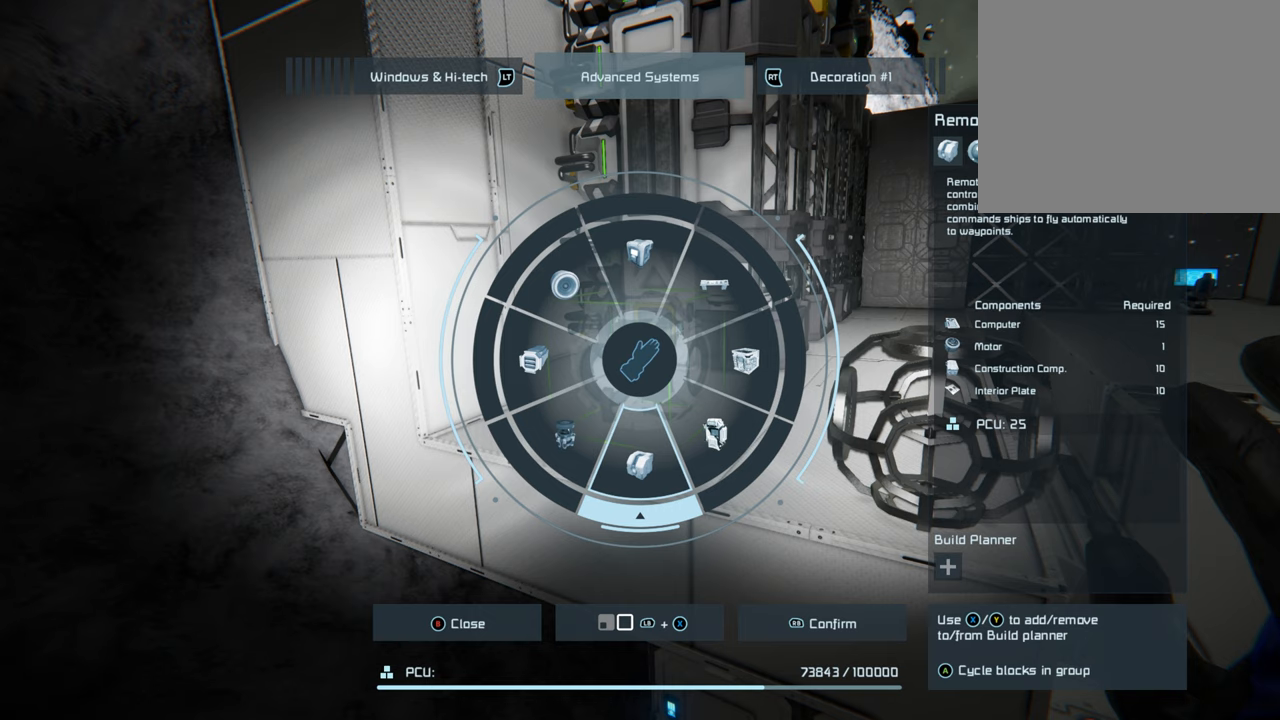
{"buttons": [], "left_stick": "down", "right_stick": "center", "events": []}
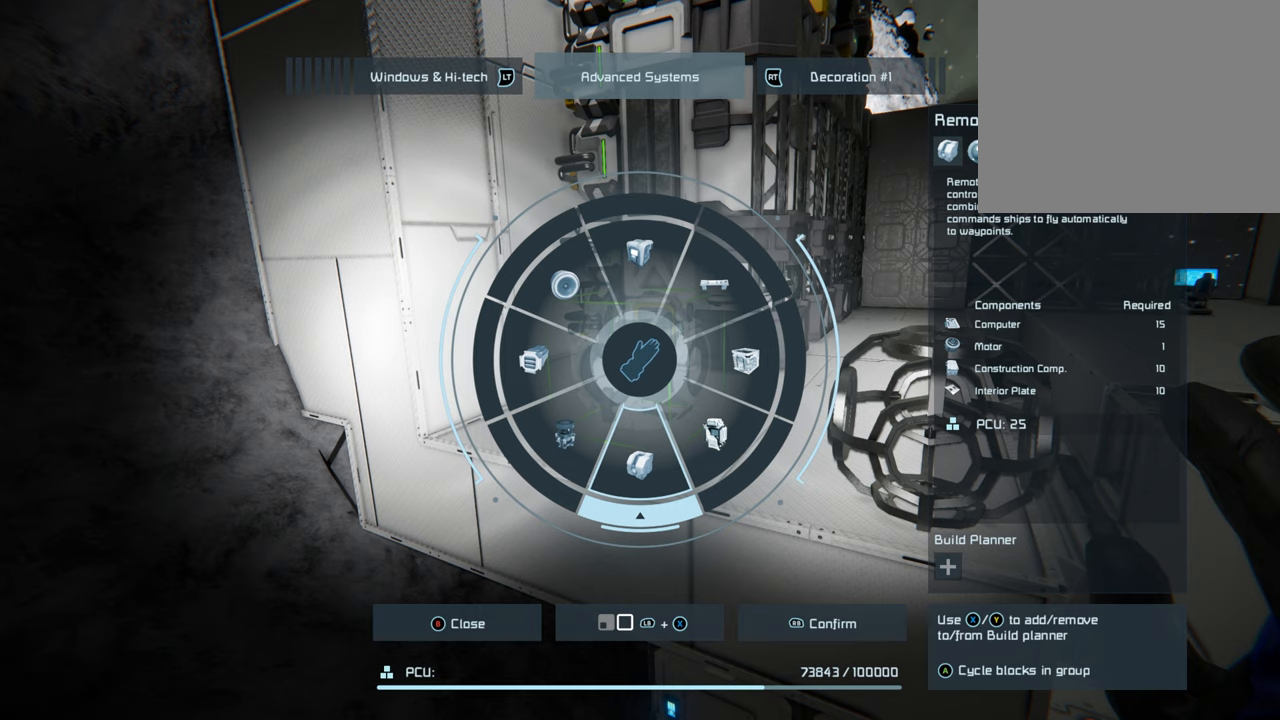
{"buttons": [], "left_stick": "down", "right_stick": "center", "events": []}
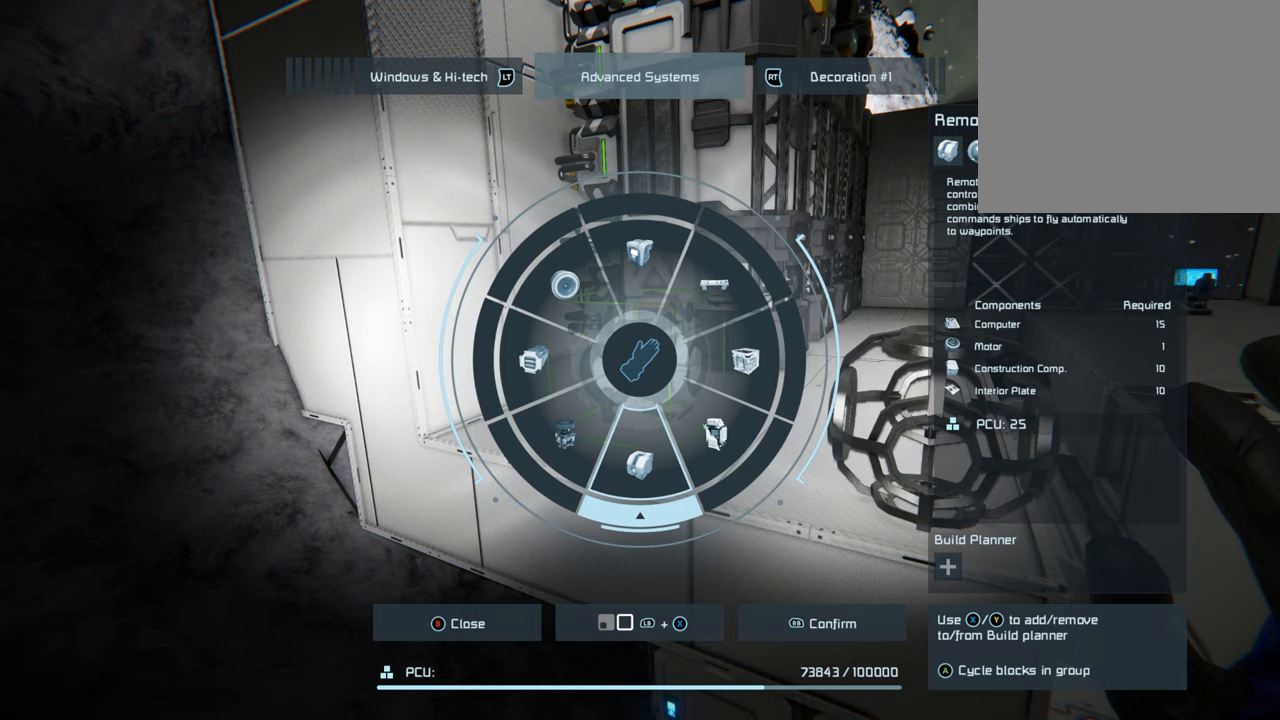
{"buttons": [], "left_stick": "down", "right_stick": "center", "events": []}
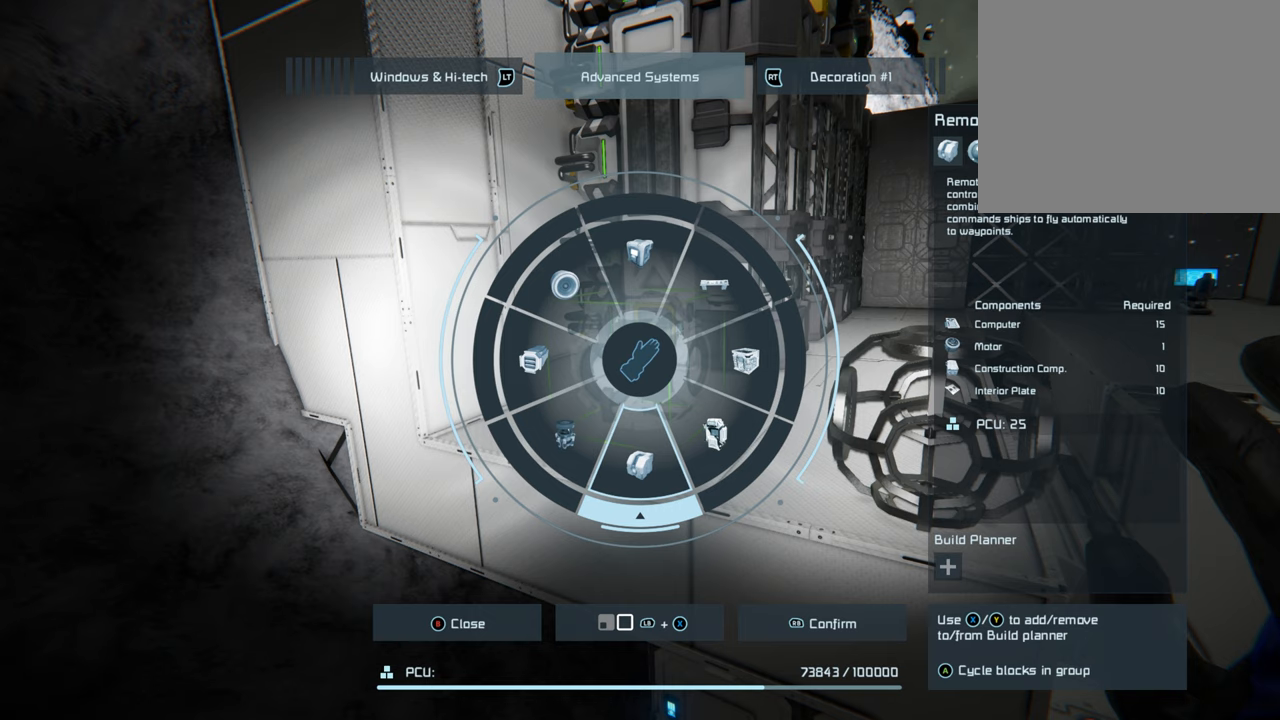
{"buttons": [], "left_stick": "down", "right_stick": "center", "events": []}
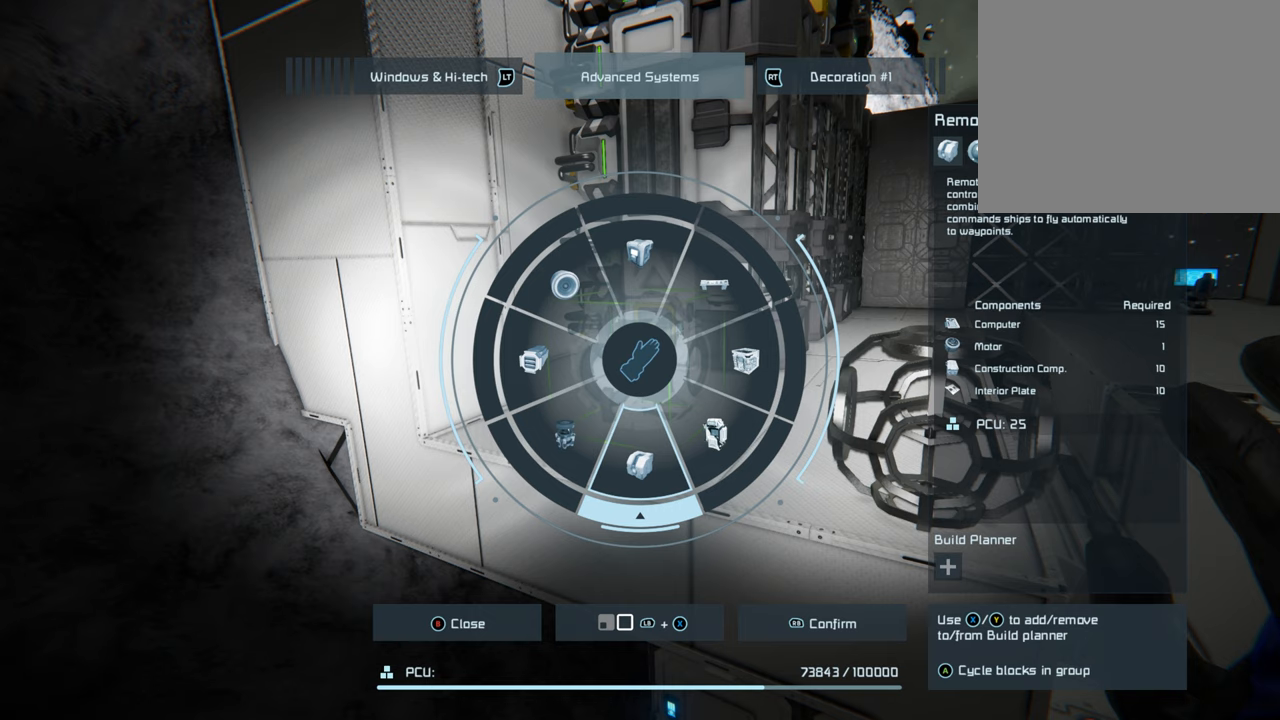
{"buttons": [], "left_stick": "down", "right_stick": "center", "events": []}
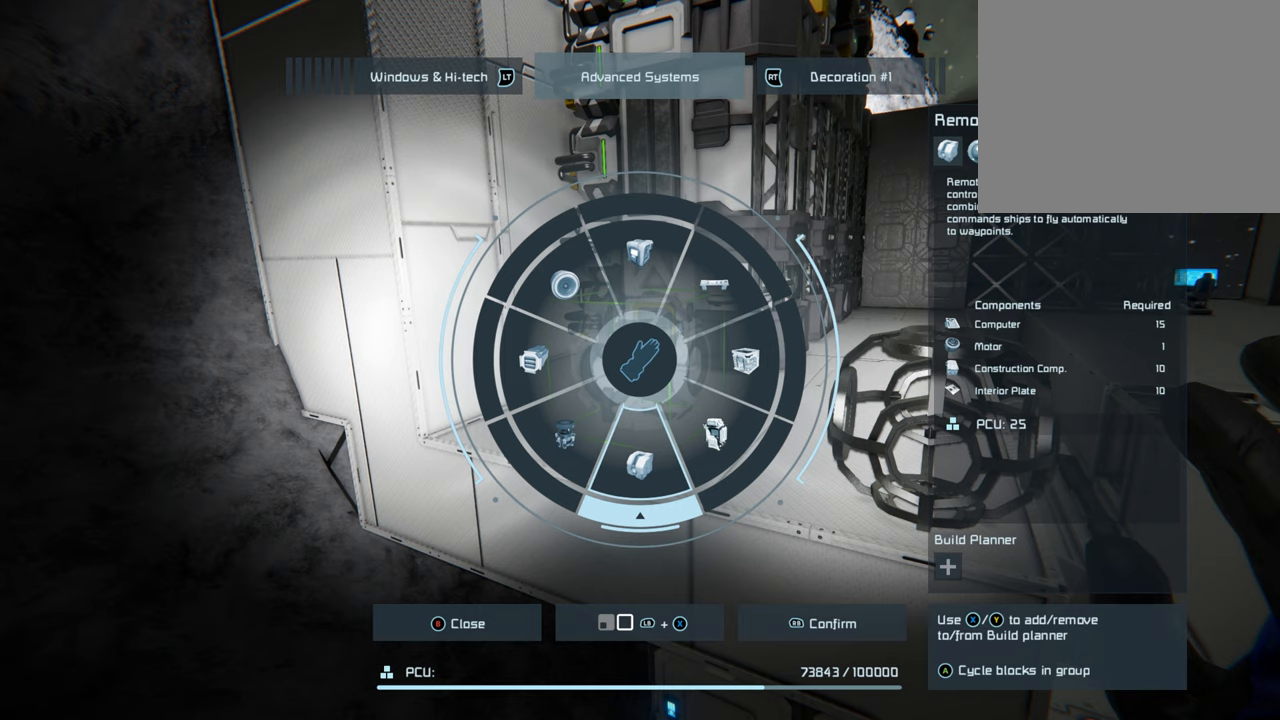
{"buttons": [], "left_stick": "down", "right_stick": "center", "events": [[350, "R1", "down"], [450, "R1", "up"]]}
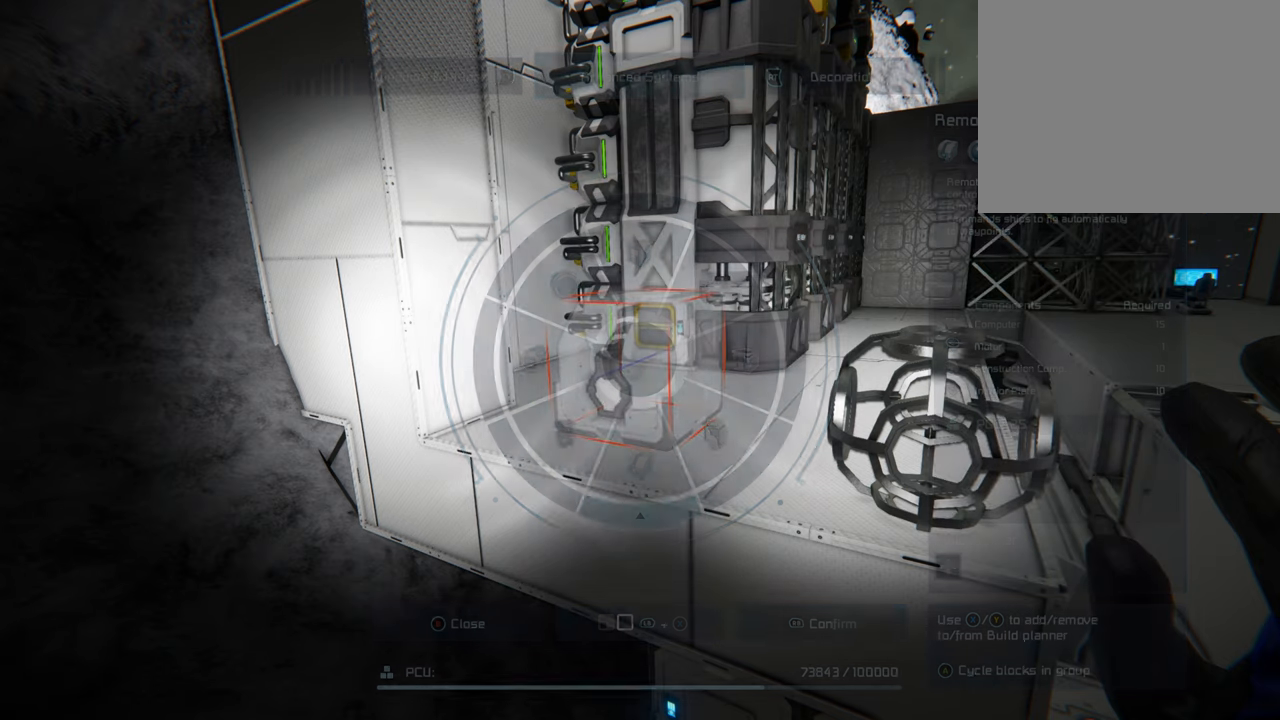
{"buttons": [], "left_stick": "center", "right_stick": "center", "events": [[167, "left_stick", "center"]]}
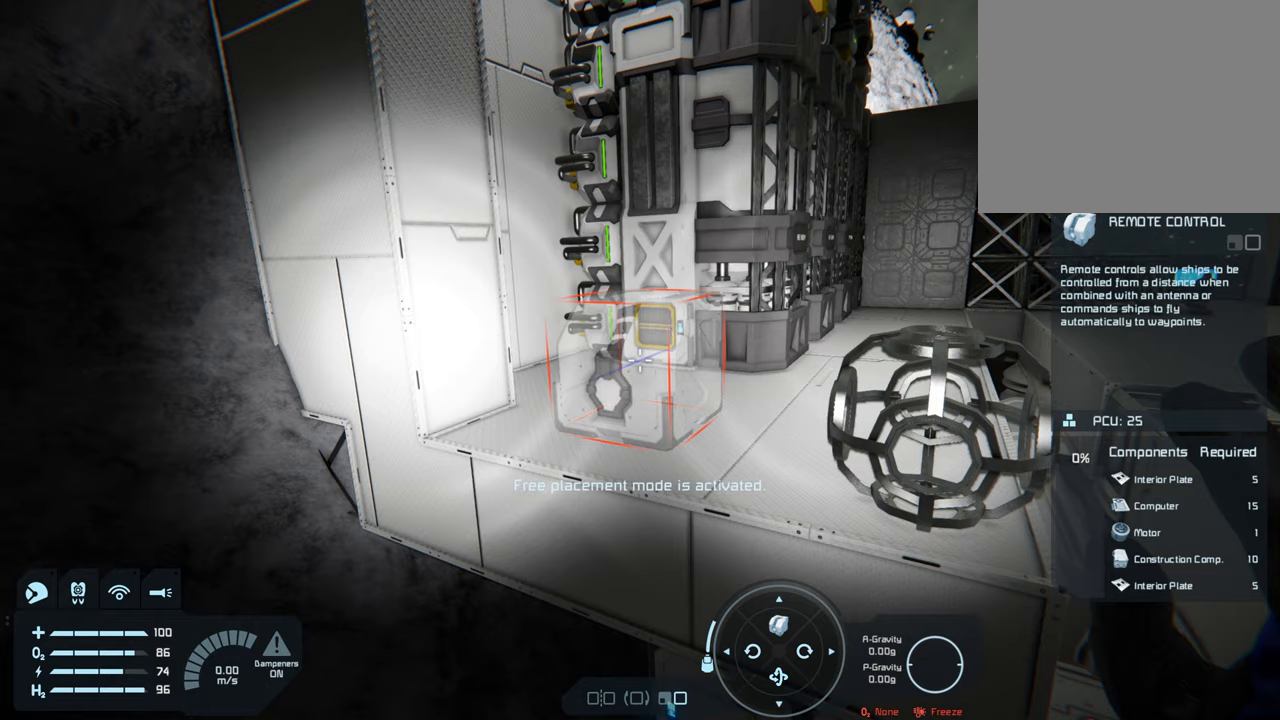
{"buttons": [], "left_stick": "center", "right_stick": "center", "events": [[300, "right_stick", "down-left"], [417, "right_stick", "center"]]}
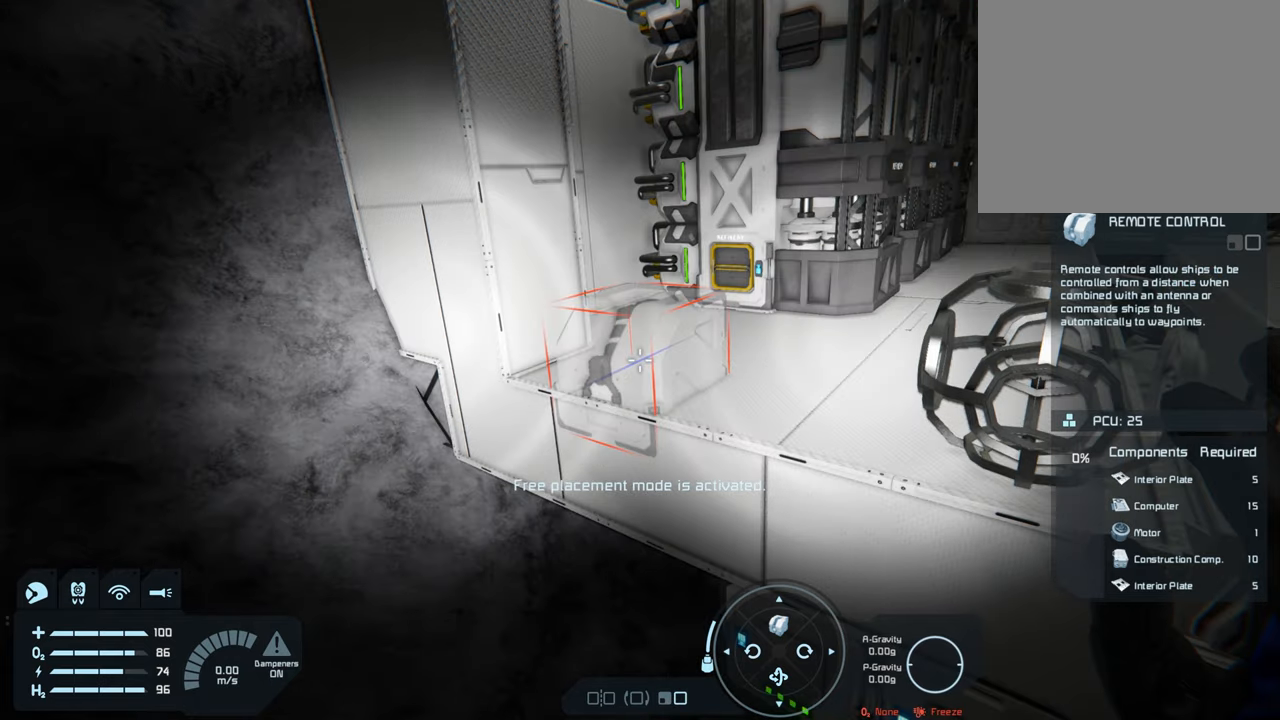
{"buttons": [], "left_stick": "center", "right_stick": "center", "events": [[350, "right_stick", "down"], [450, "right_stick", "center"]]}
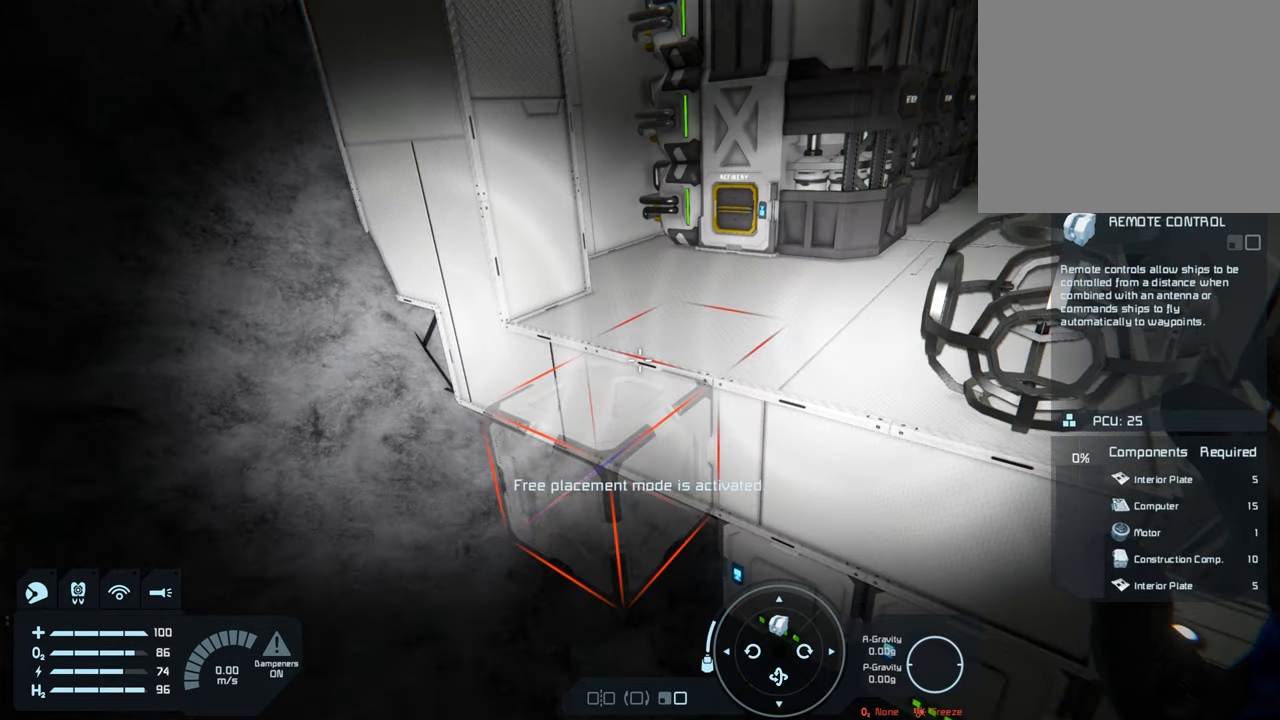
{"buttons": [], "left_stick": "center", "right_stick": "center", "events": [[267, "right_stick", "up-right"], [400, "right_stick", "center"]]}
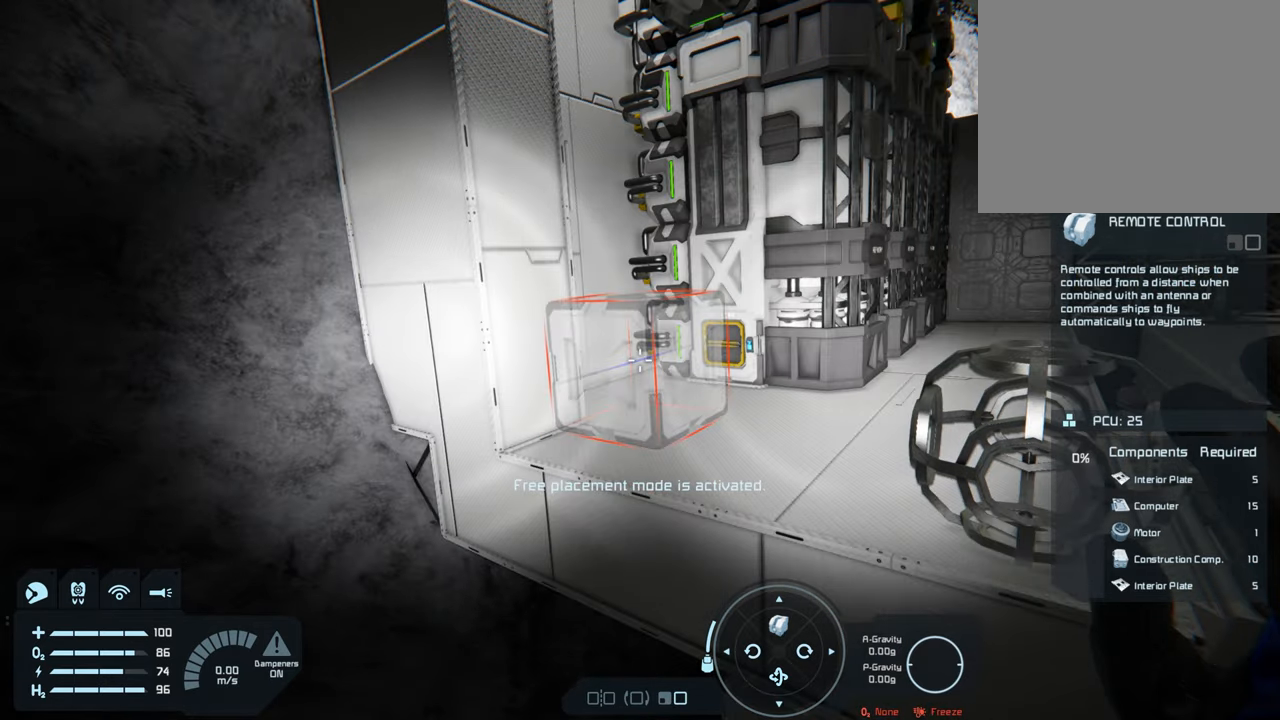
{"buttons": [], "left_stick": "center", "right_stick": "center", "events": [[183, "right_stick", "right"], [233, "left_stick", "right"], [367, "right_stick", "center"], [483, "left_stick", "center"]]}
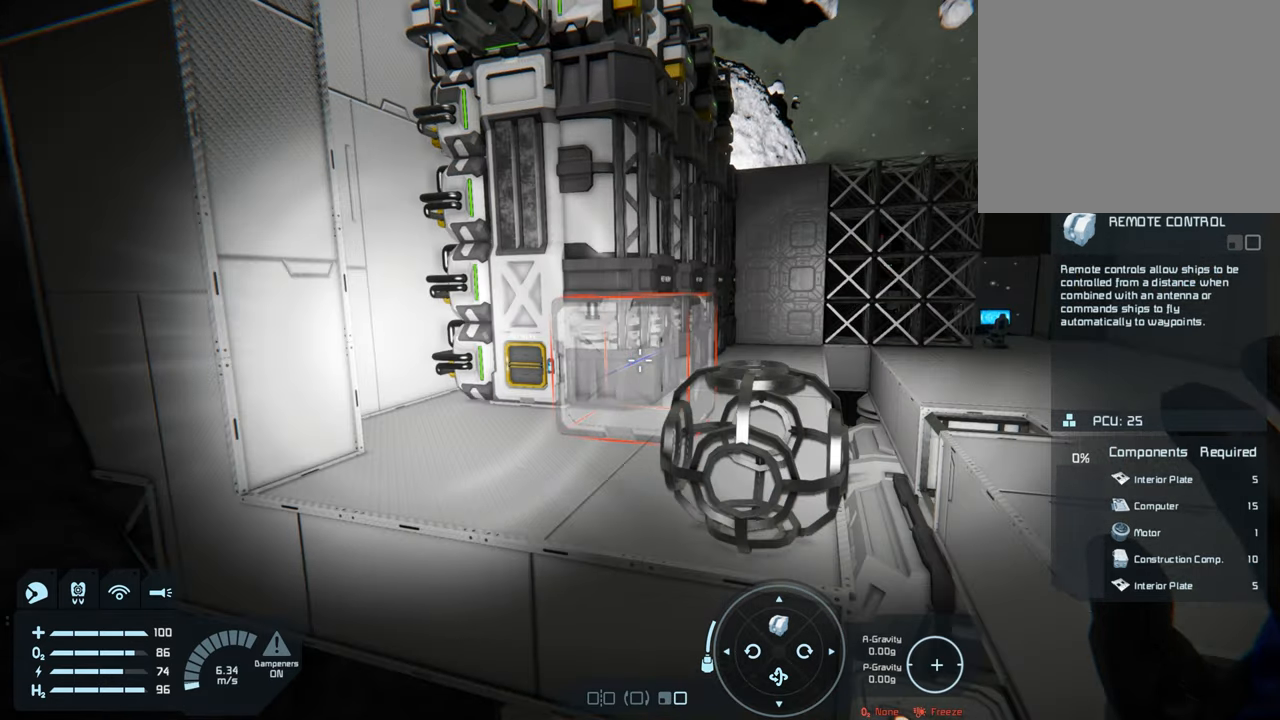
{"buttons": [], "left_stick": "center", "right_stick": "center", "events": [[167, "right_stick", "up-right"], [250, "left_stick", "up-right"], [333, "right_stick", "center"], [383, "left_stick", "center"]]}
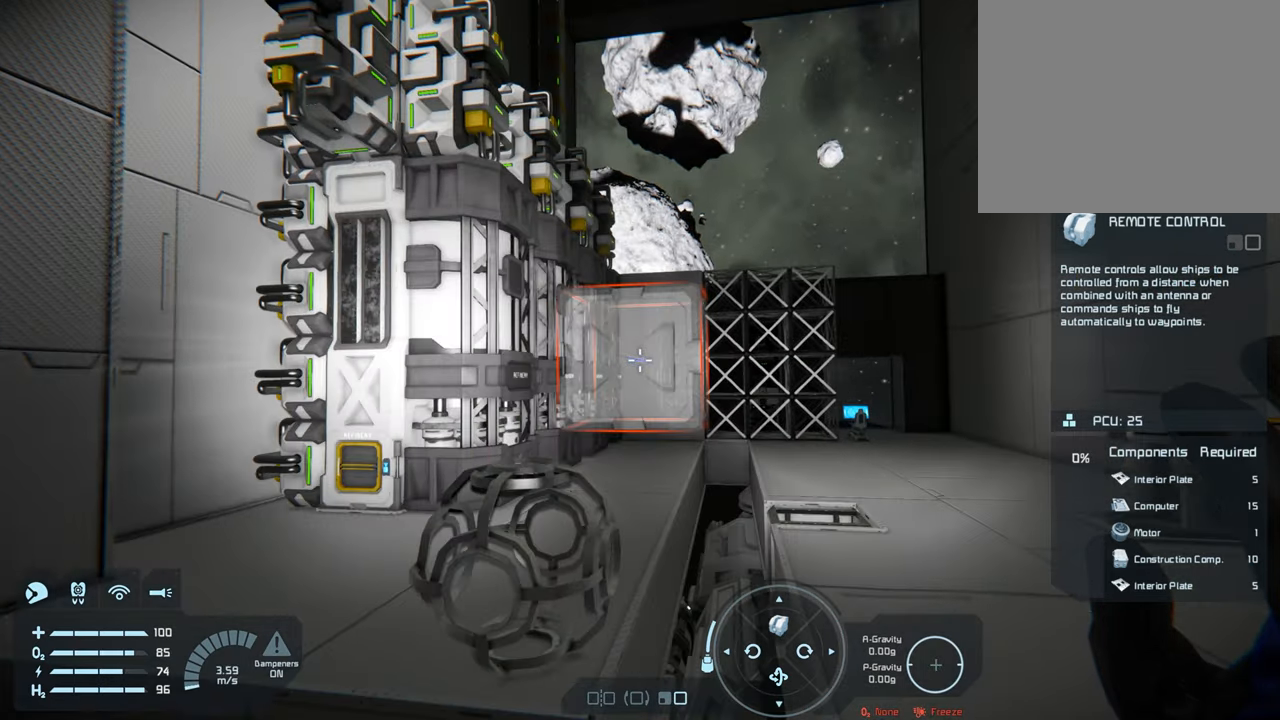
{"buttons": [], "left_stick": "center", "right_stick": "center", "events": []}
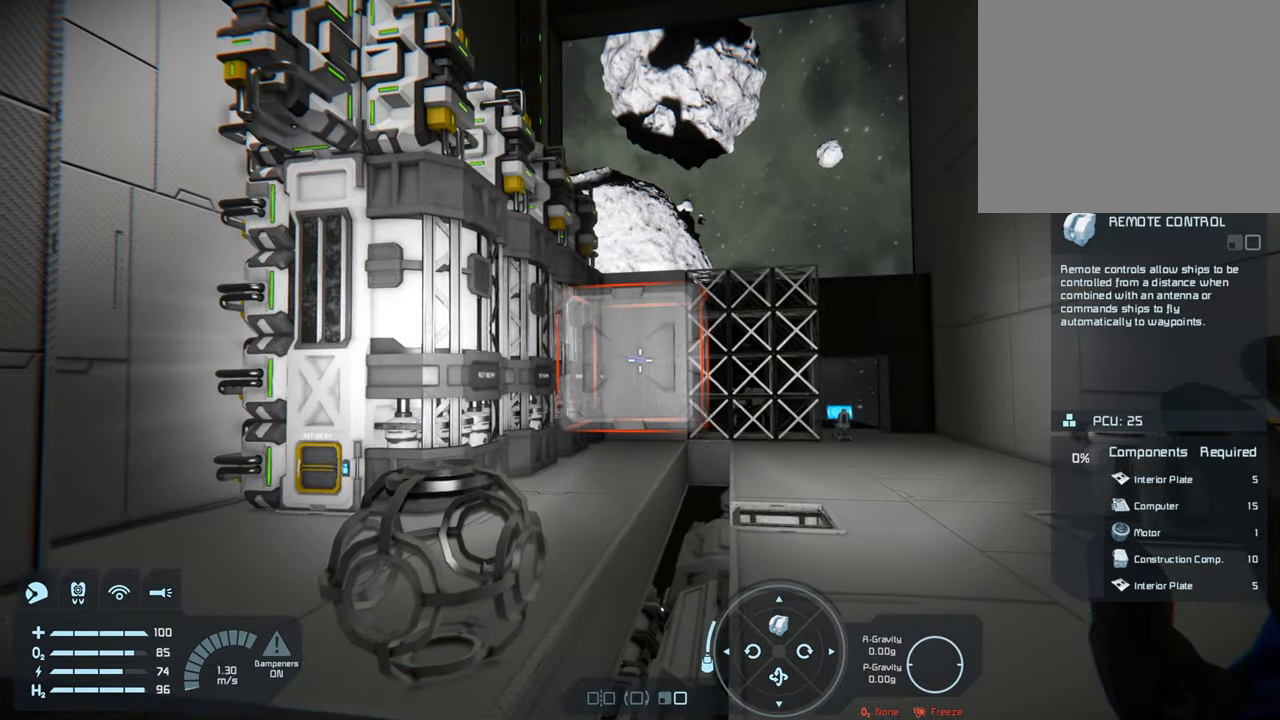
{"buttons": [], "left_stick": "center", "right_stick": "center", "events": []}
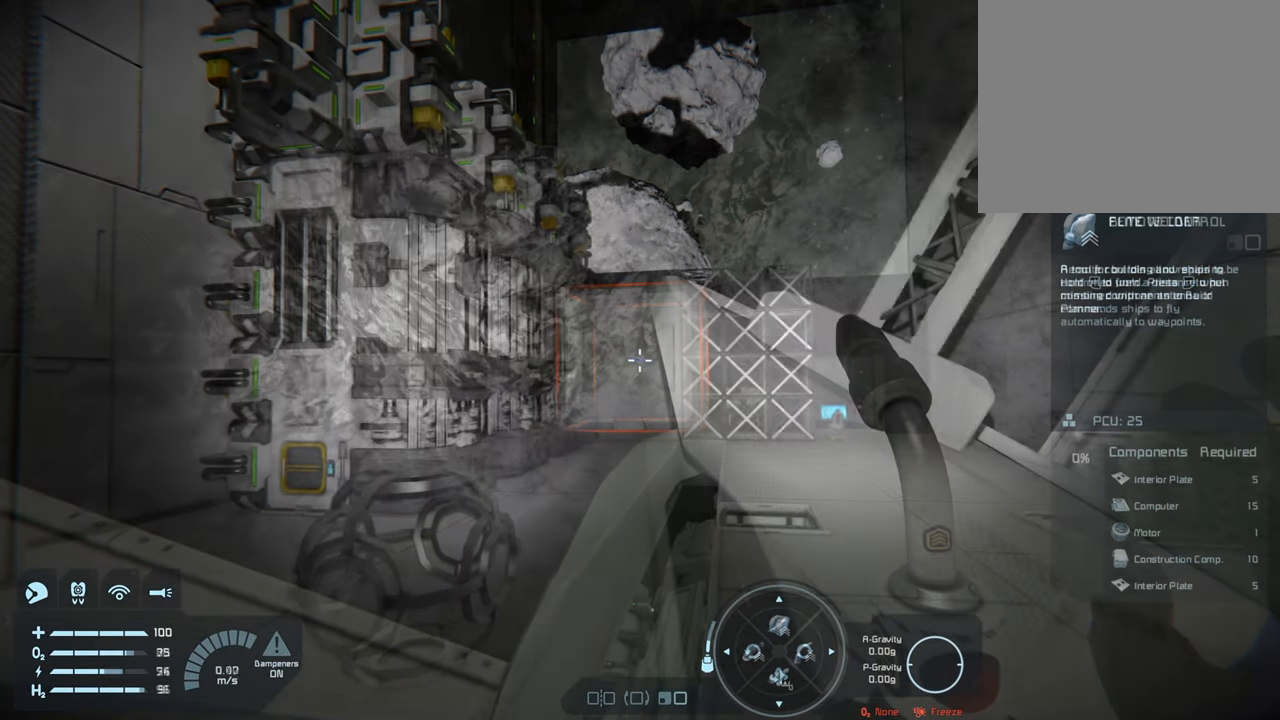
{"buttons": [], "left_stick": "up-left", "right_stick": "center", "events": [[117, "right_stick", "up-left"], [317, "left_stick", "up-left"], [367, "right_stick", "up"], [483, "right_stick", "center"]]}
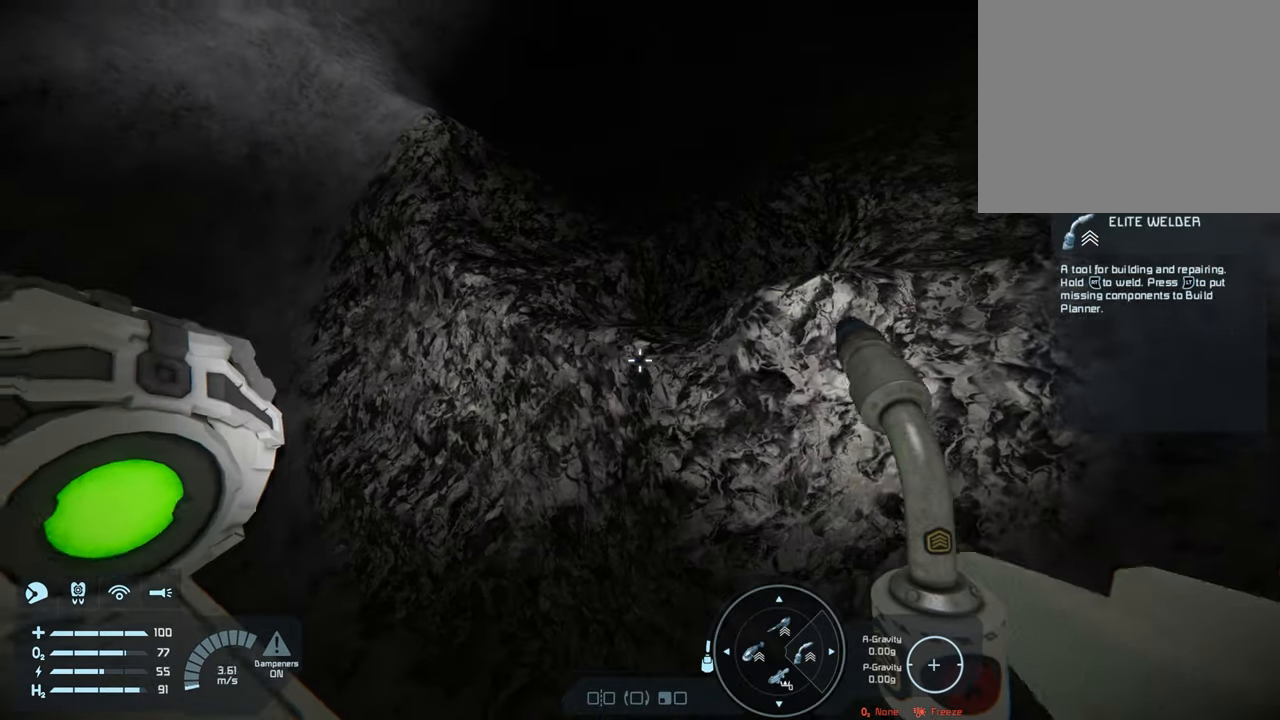
{"buttons": [], "left_stick": "center", "right_stick": "right", "events": [[33, "left_stick", "up"], [317, "right_stick", "right"], [417, "left_stick", "center"]]}
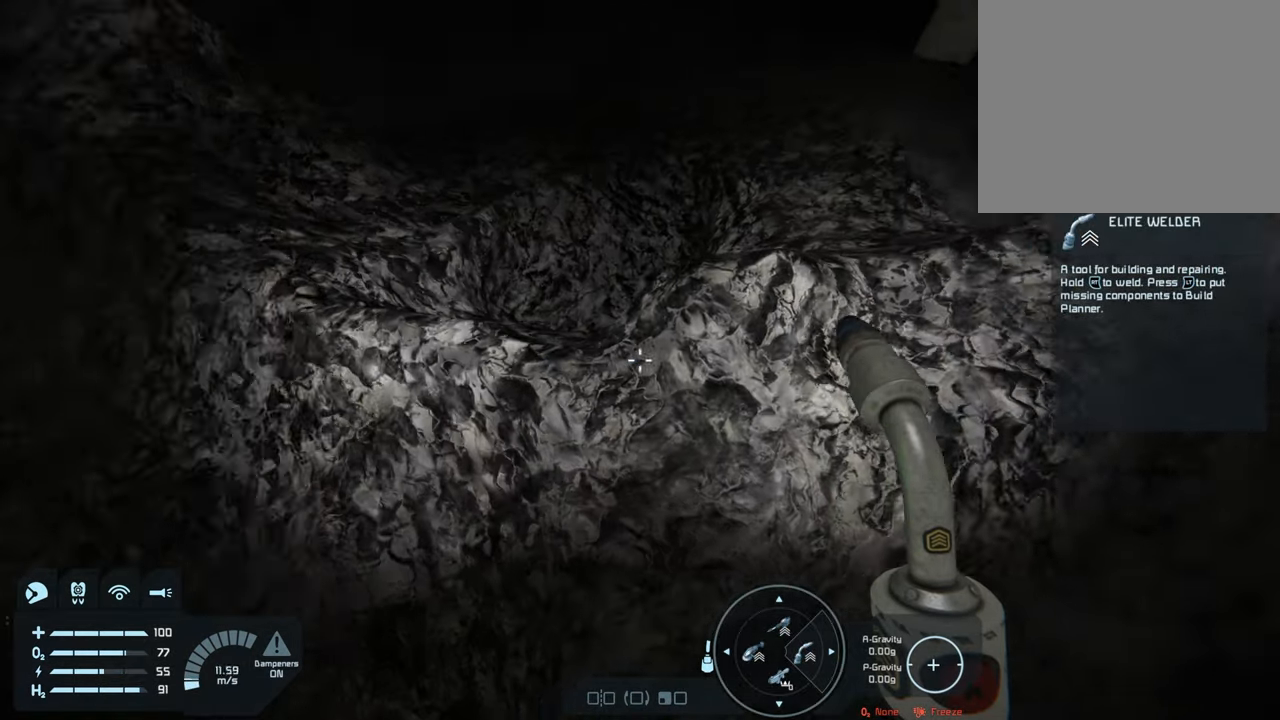
{"buttons": [], "left_stick": "center", "right_stick": "right", "events": []}
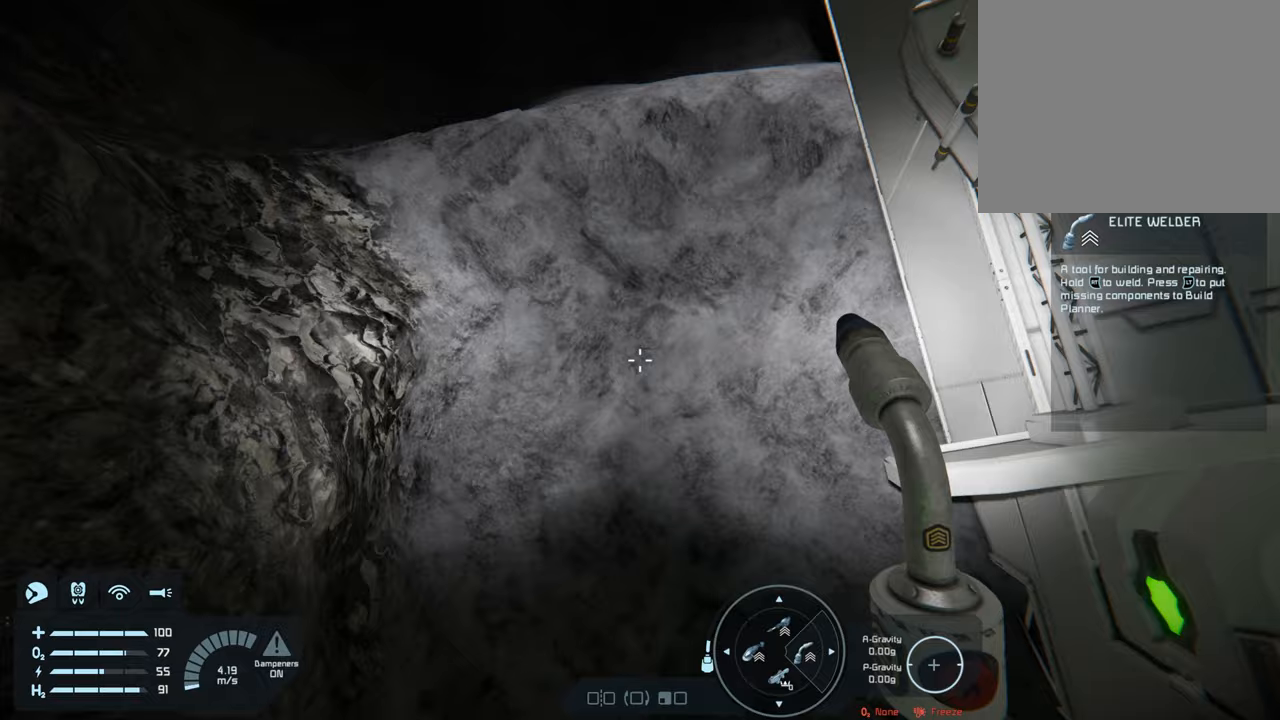
{"buttons": [], "left_stick": "down", "right_stick": "right", "events": [[233, "right_stick", "center"], [400, "left_stick", "down"], [483, "right_stick", "right"]]}
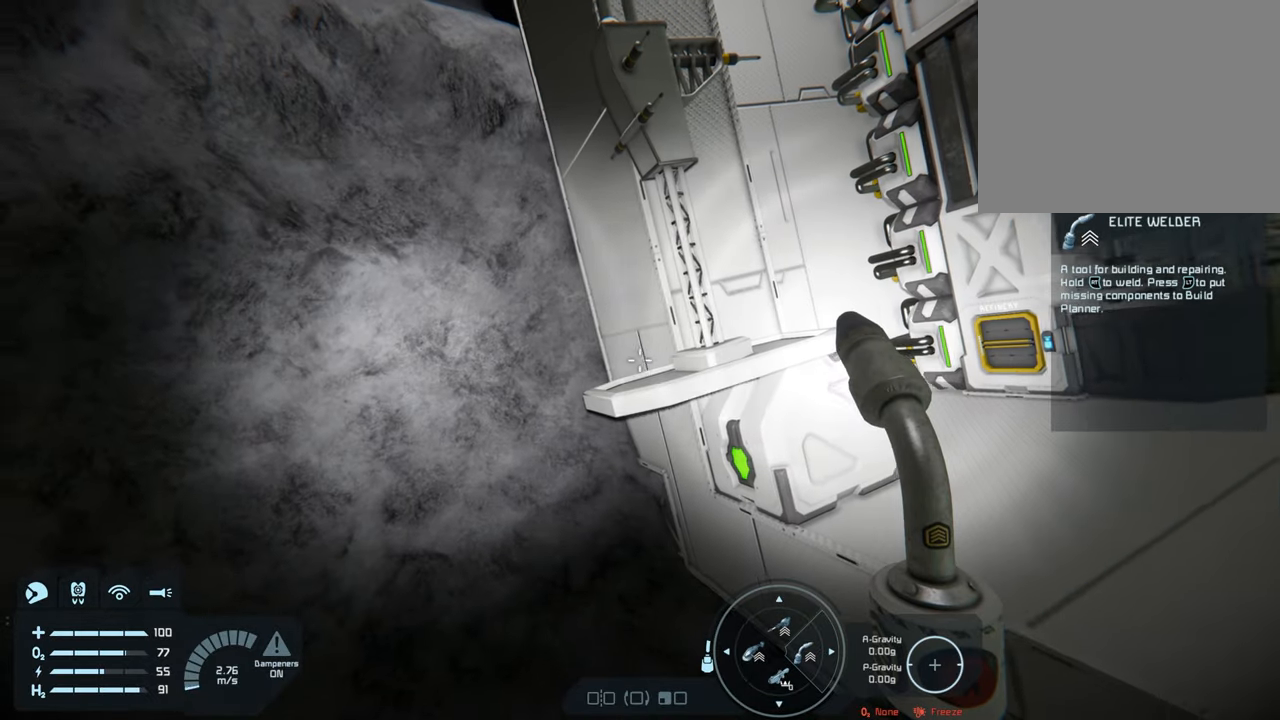
{"buttons": [], "left_stick": "center", "right_stick": "center", "events": [[200, "left_stick", "center"], [217, "right_stick", "center"]]}
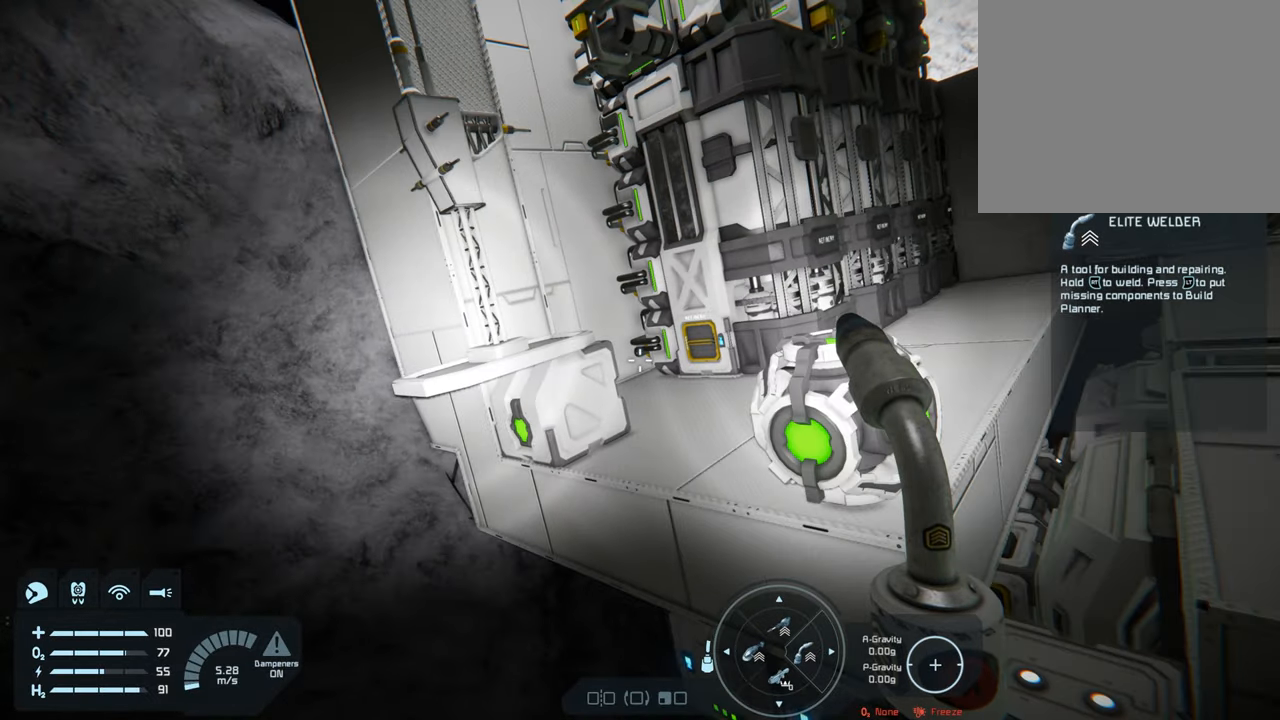
{"buttons": [], "left_stick": "center", "right_stick": "center", "events": [[33, "left_stick", "left"], [50, "right_stick", "up"], [233, "left_stick", "center"], [333, "right_stick", "center"]]}
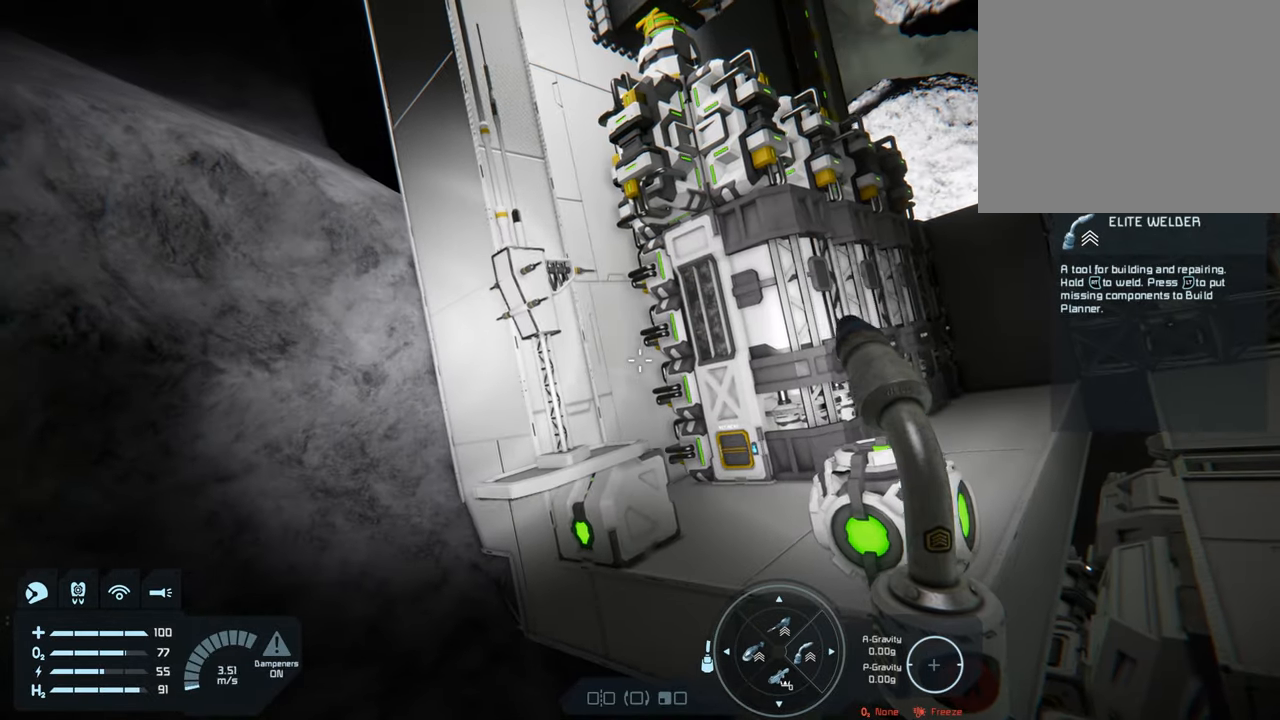
{"buttons": [], "left_stick": "center", "right_stick": "center", "events": [[217, "left_stick", "left"], [417, "left_stick", "center"]]}